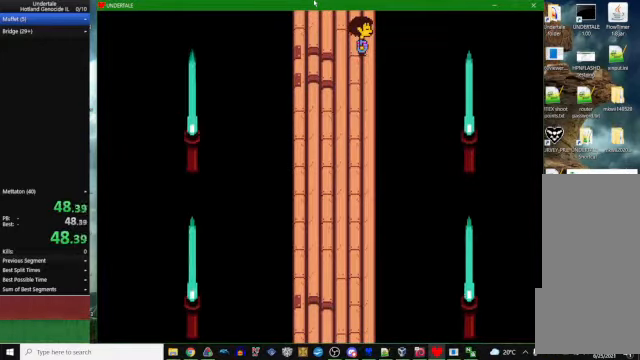
Gameplay with keyboard; each line is a JSON object with the keys held at the frame after it. "events" lists presses ("down") and releases ("up") of "c", "ctrl_l", "ctrl_r", "down", "escape", "left", "return", "right", "space", "up", "x" and "z" between this image and that frame as [ms after this image, input, new state], when the widget could be followed in between. No other keys are recorded. Mouse input is not recorded. Not read: other_keys.
{"keys": ["right", "up", "z"], "events": [[167, "c", "down"], [233, "c", "up"], [233, "up", "down"], [367, "z", "down"], [467, "z", "up"], [500, "z", "down"]]}
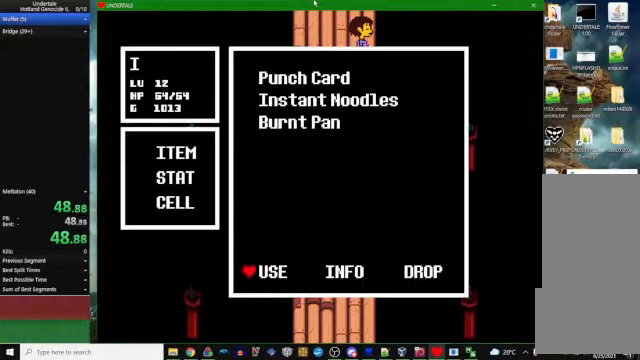
{"keys": ["right"], "events": [[67, "z", "up"], [100, "z", "down"], [133, "z", "up"], [167, "z", "down"], [233, "right", "up"], [233, "up", "up"], [233, "x", "down"], [233, "z", "up"], [300, "x", "up"], [300, "z", "down"], [367, "x", "down"], [367, "z", "up"], [433, "x", "up"], [467, "z", "down"], [500, "right", "down"], [500, "z", "up"]]}
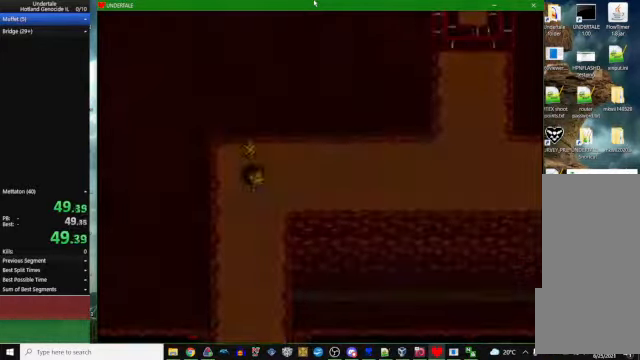
{"keys": ["right"], "events": [[333, "up", "down"], [467, "up", "up"]]}
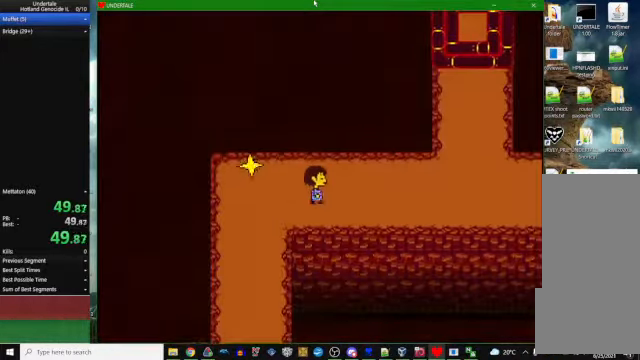
{"keys": ["right"], "events": [[400, "z", "down"], [433, "x", "down"], [433, "z", "up"], [500, "x", "up"]]}
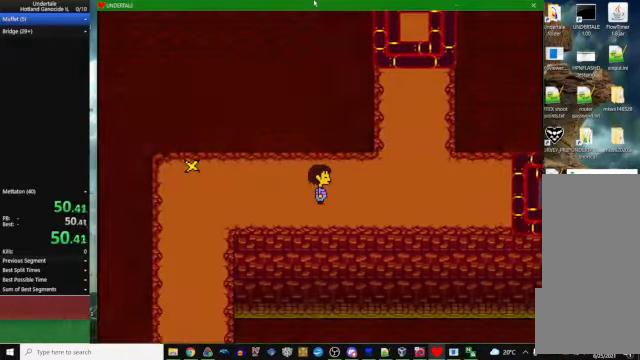
{"keys": ["right"], "events": [[133, "z", "down"], [167, "x", "down"], [167, "z", "up"], [233, "x", "up"], [400, "z", "down"], [467, "x", "down"], [467, "z", "up"], [500, "x", "up"]]}
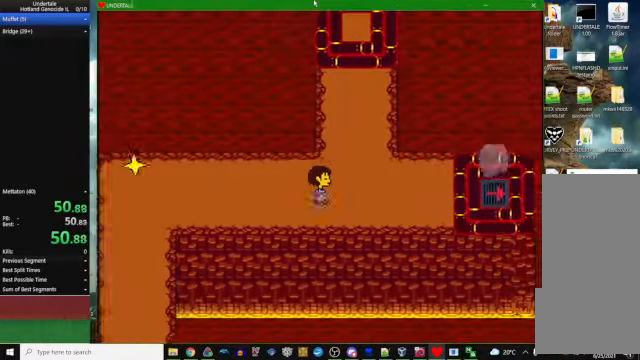
{"keys": ["right"], "events": [[167, "z", "down"], [267, "z", "up"]]}
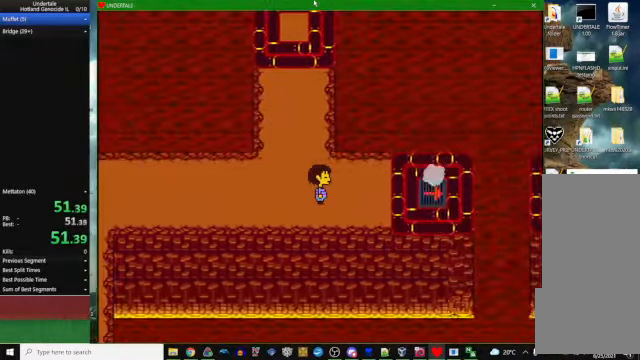
{"keys": ["right"], "events": [[100, "up", "down"], [167, "up", "up"]]}
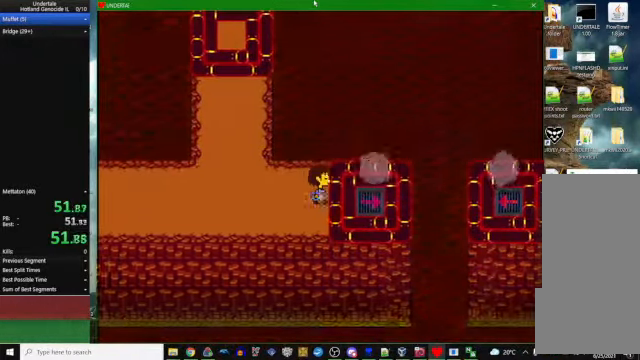
{"keys": ["z"], "events": [[167, "c", "down"], [167, "z", "down"], [200, "c", "up"], [200, "z", "up"], [267, "z", "down"], [300, "z", "up"], [333, "z", "down"], [400, "z", "up"], [433, "right", "up"], [433, "z", "down"]]}
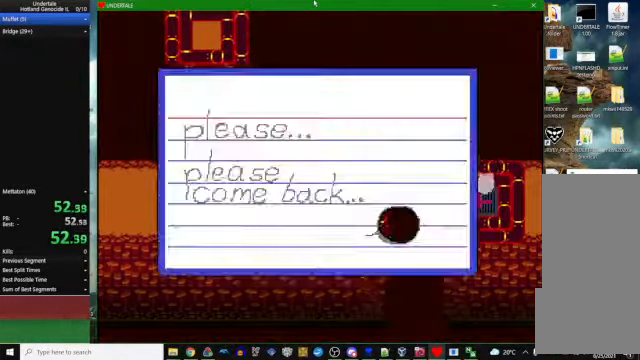
{"keys": ["c", "right"], "events": [[33, "z", "up"], [100, "z", "down"], [200, "z", "up"], [466, "c", "down"], [500, "right", "down"]]}
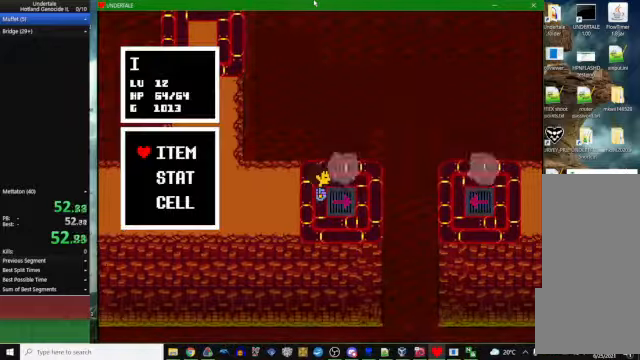
{"keys": [], "events": [[33, "c", "up"], [33, "right", "up"], [366, "x", "down"], [400, "x", "up"]]}
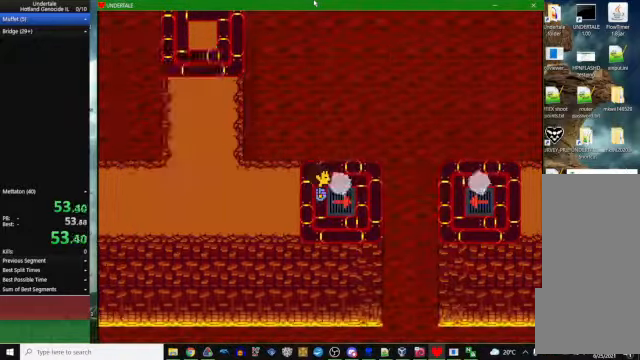
{"keys": ["right", "up", "z"], "events": [[33, "c", "down"], [66, "c", "up"], [166, "right", "down"], [200, "up", "down"], [200, "z", "down"], [266, "z", "up"], [400, "z", "down"], [433, "z", "up"], [500, "z", "down"]]}
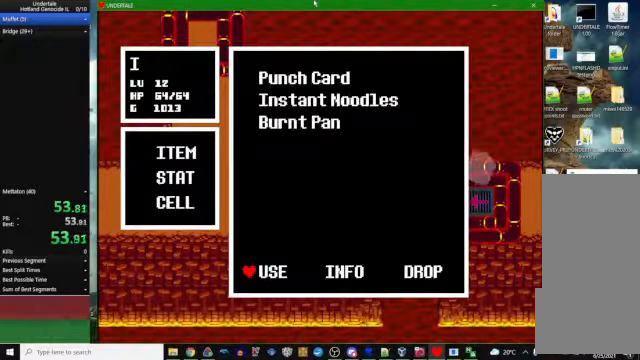
{"keys": ["z"], "events": [[33, "right", "up"], [33, "up", "up"], [100, "z", "up"], [133, "z", "down"], [233, "z", "up"], [300, "z", "down"], [366, "z", "up"], [400, "ctrl_l", "down"], [400, "right", "down"], [433, "ctrl_l", "up"], [433, "right", "up"], [433, "z", "down"]]}
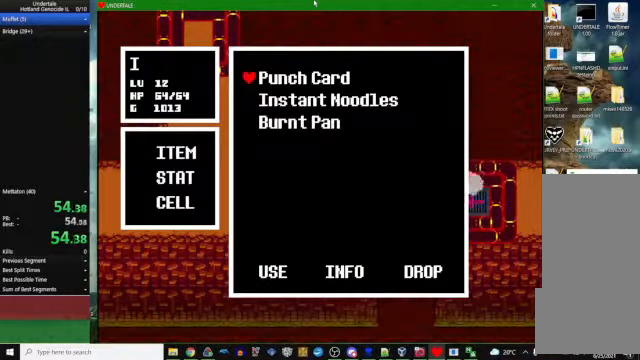
{"keys": ["right", "up"], "events": [[33, "z", "up"], [100, "z", "down"], [200, "right", "down"], [200, "up", "down"], [200, "z", "up"], [233, "z", "down"], [300, "z", "up"], [366, "z", "down"], [466, "z", "up"]]}
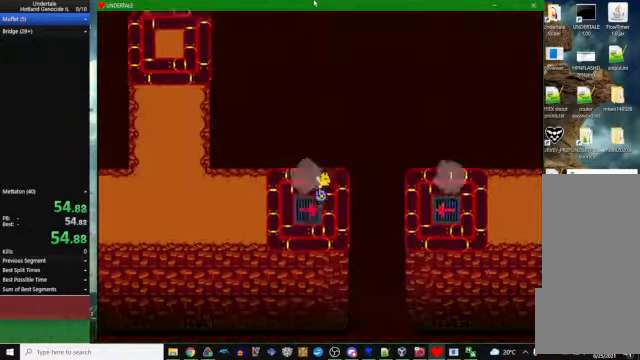
{"keys": ["right", "up"], "events": [[33, "z", "down"], [133, "z", "up"]]}
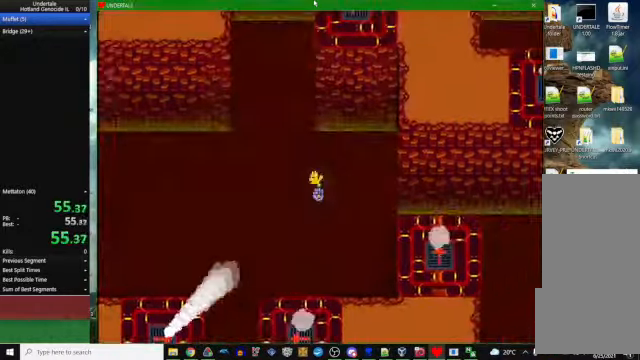
{"keys": ["up"], "events": [[366, "right", "up"]]}
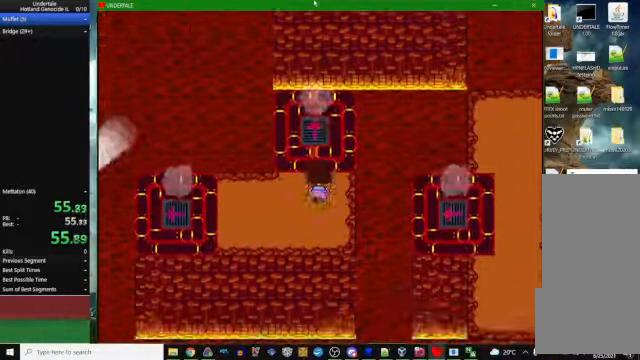
{"keys": ["up", "z"], "events": [[400, "c", "down"], [400, "z", "down"], [433, "c", "up"], [433, "z", "up"], [466, "z", "down"]]}
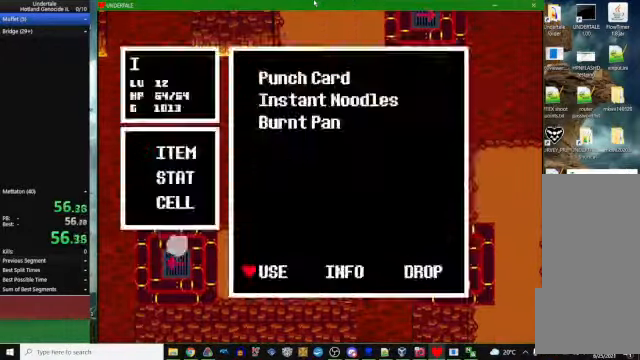
{"keys": [], "events": [[33, "up", "up"], [100, "z", "up"], [166, "z", "down"], [233, "z", "up"], [366, "z", "down"], [466, "z", "up"]]}
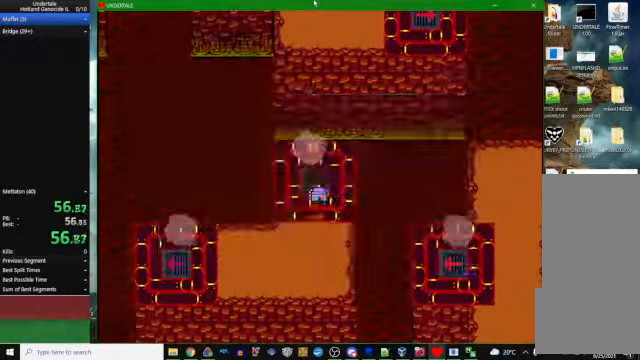
{"keys": ["up"], "events": [[33, "ctrl_l", "down"], [33, "up", "down"], [33, "z", "down"], [100, "ctrl_l", "up"], [100, "up", "up"], [100, "z", "up"], [133, "z", "down"], [166, "z", "up"], [200, "z", "down"], [266, "z", "up"], [300, "z", "down"], [333, "z", "up"], [433, "up", "down"], [433, "z", "down"], [466, "z", "up"]]}
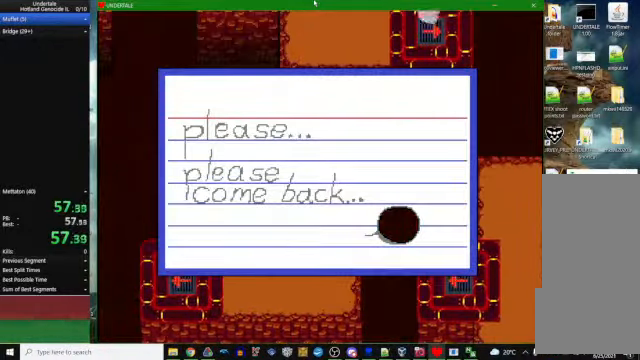
{"keys": ["left", "up"], "events": [[100, "left", "down"]]}
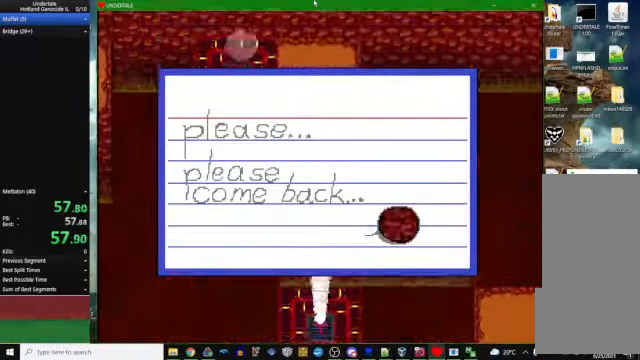
{"keys": ["left", "up"], "events": [[100, "up", "up"], [100, "z", "down"], [133, "left", "up"], [234, "left", "down"], [234, "up", "down"], [234, "z", "up"]]}
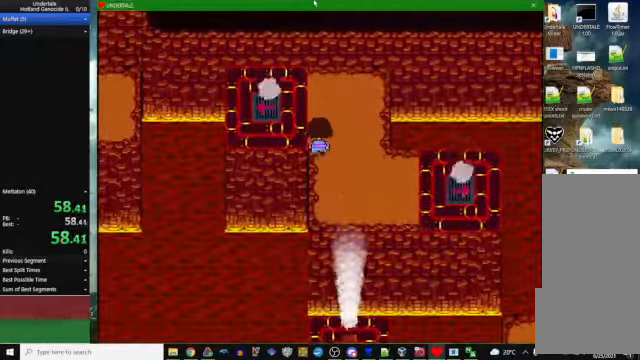
{"keys": ["z"], "events": [[234, "up", "up"], [267, "c", "down"], [267, "z", "down"], [334, "c", "up"], [334, "z", "up"], [400, "z", "down"], [434, "z", "up"], [467, "left", "up"], [467, "z", "down"]]}
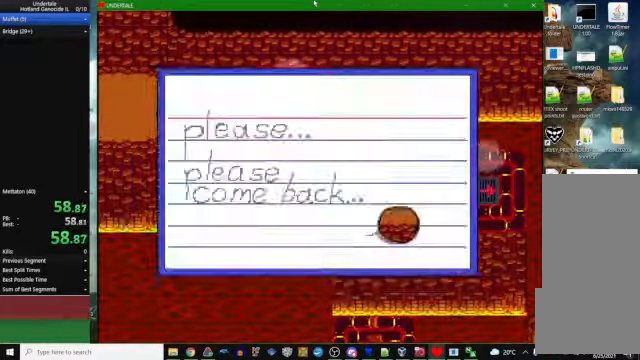
{"keys": [], "events": [[34, "z", "up"], [67, "z", "down"], [134, "z", "up"], [234, "z", "down"], [334, "z", "up"]]}
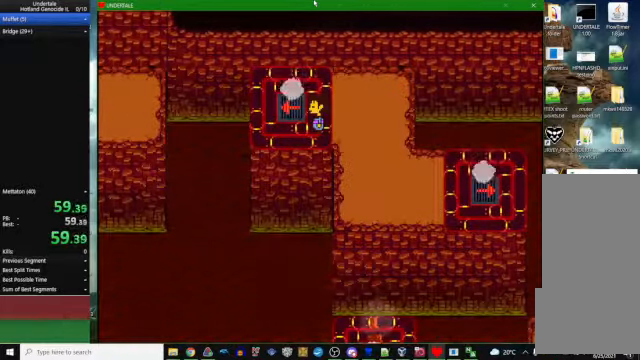
{"keys": ["z"], "events": [[167, "ctrl_l", "down"], [167, "left", "down"], [167, "z", "down"], [234, "ctrl_l", "up"], [234, "left", "up"], [234, "z", "up"], [267, "z", "down"], [334, "z", "up"], [400, "z", "down"], [434, "z", "up"], [500, "z", "down"]]}
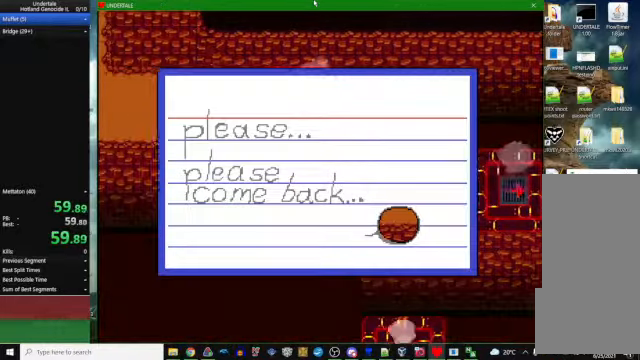
{"keys": ["left", "up"], "events": [[100, "z", "up"], [167, "z", "down"], [234, "z", "up"], [300, "left", "down"], [300, "up", "down"]]}
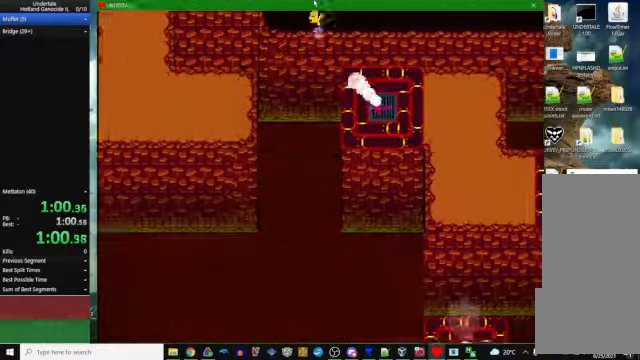
{"keys": [], "events": [[467, "up", "up"], [500, "left", "up"]]}
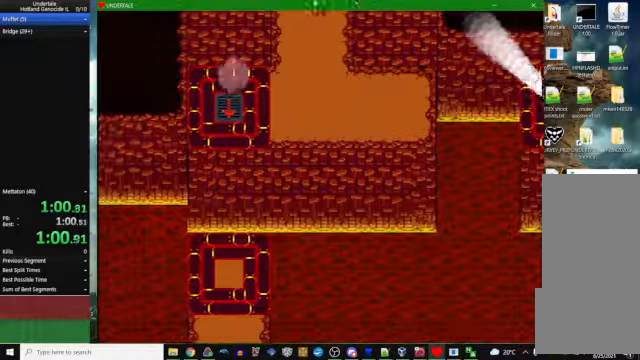
{"keys": ["right"], "events": [[200, "right", "down"]]}
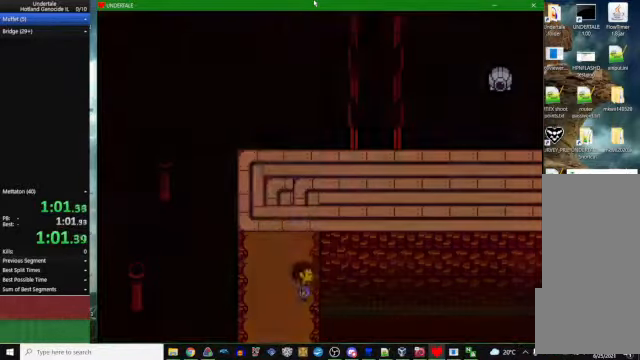
{"keys": ["right", "up"], "events": [[334, "up", "down"]]}
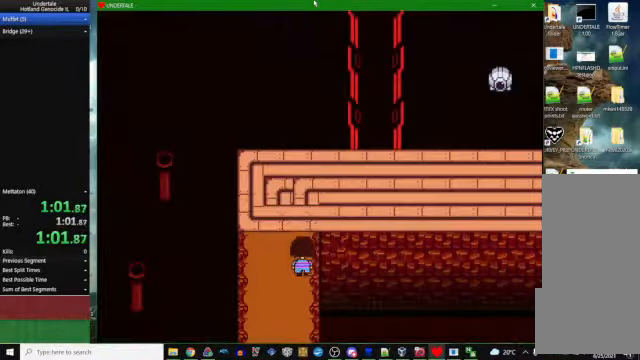
{"keys": [], "events": [[134, "right", "up"], [134, "up", "up"]]}
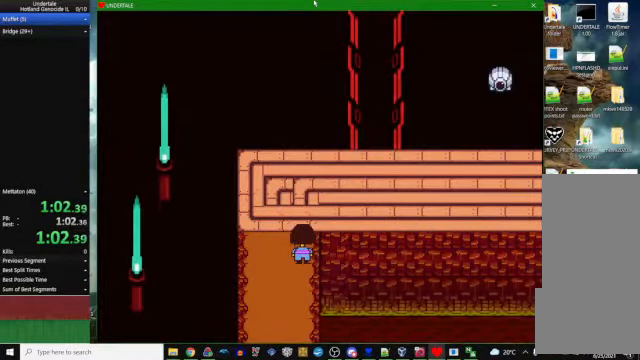
{"keys": [], "events": []}
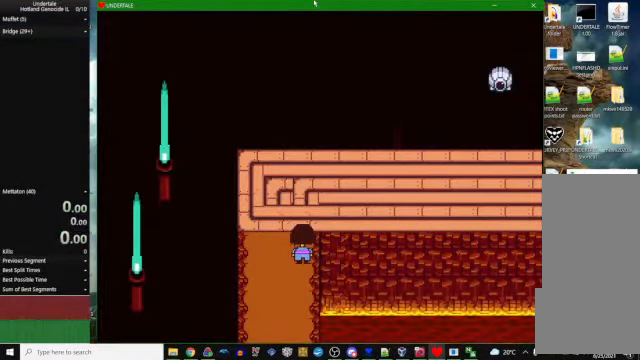
{"keys": [], "events": []}
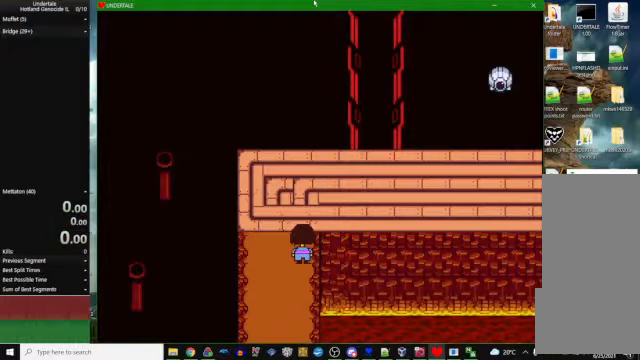
{"keys": [], "events": []}